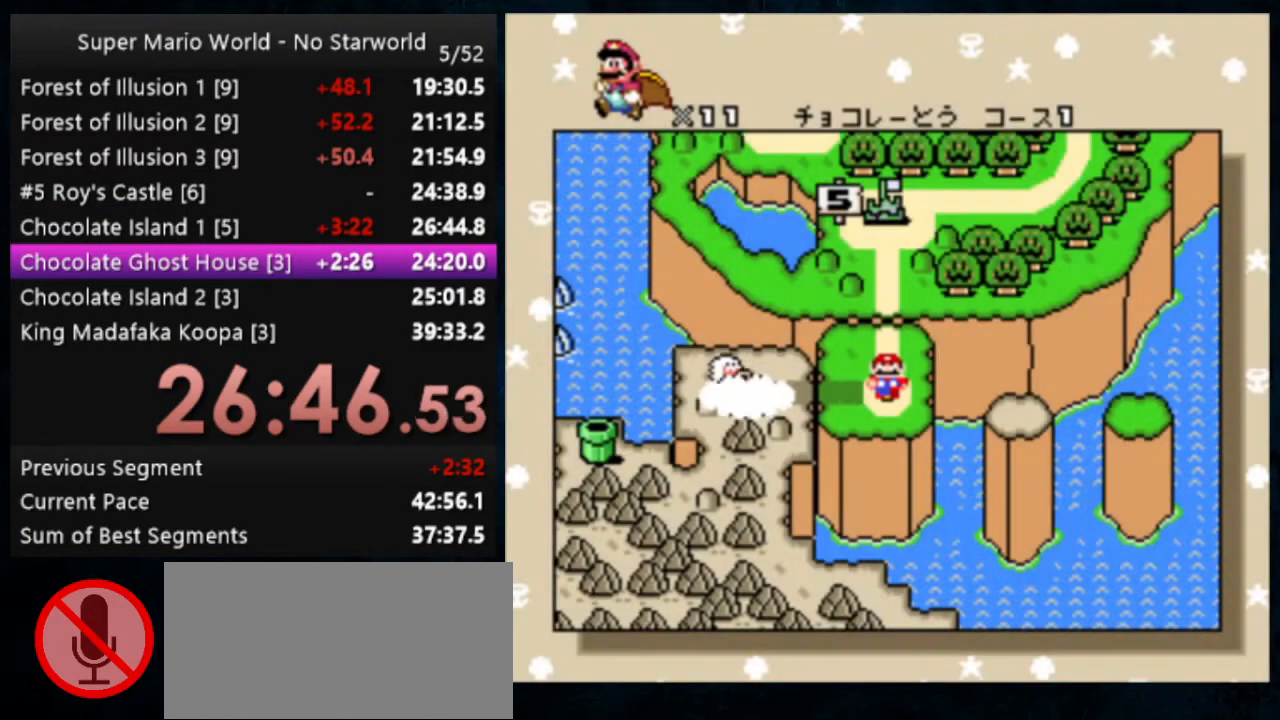
Gameplay with a controller (Nintendo layout); each line is a JSON object with the inputs held at the frame after it. "events" lists button and stick changes between this image and that frame as [ms after this image, input, new state], when the widget could be followed in between. Not read: DPAD_DOWN DPAD_RIGHT L1 L3 R1 R3.
{"buttons": ["A", "B"], "events": [[367, "A", "down"], [367, "B", "down"]]}
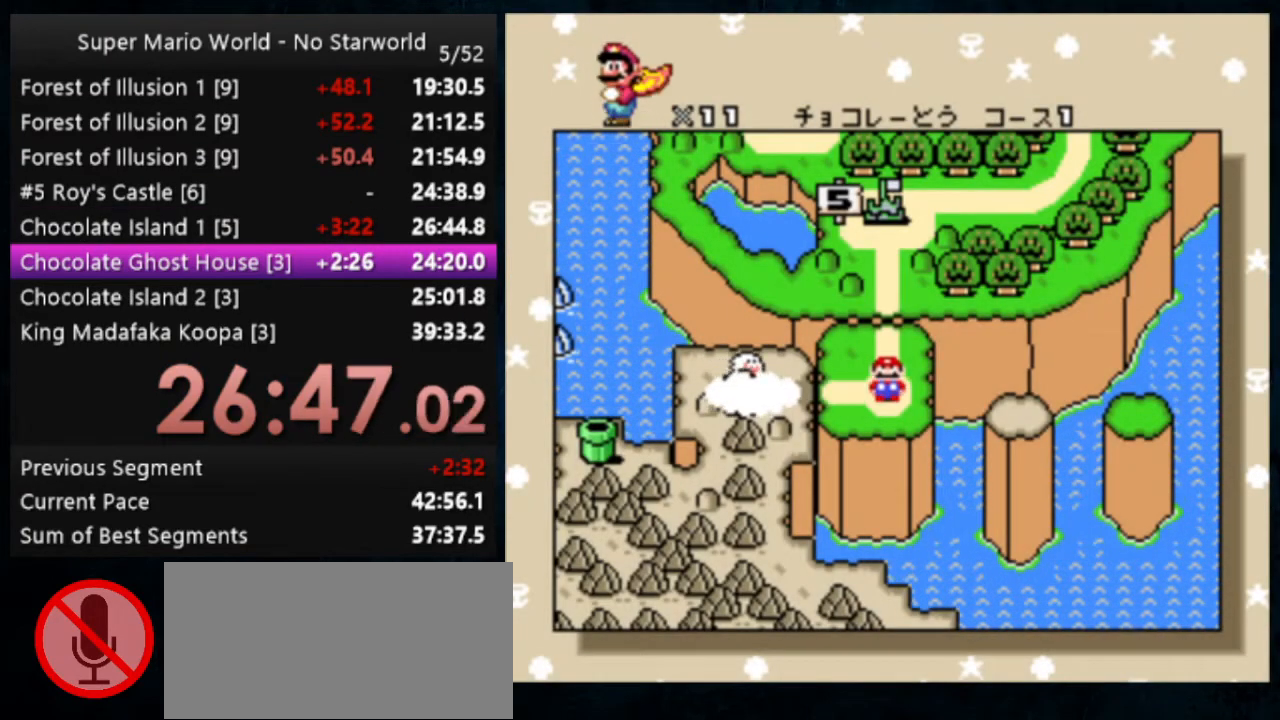
{"buttons": [], "events": [[433, "A", "up"], [433, "B", "up"]]}
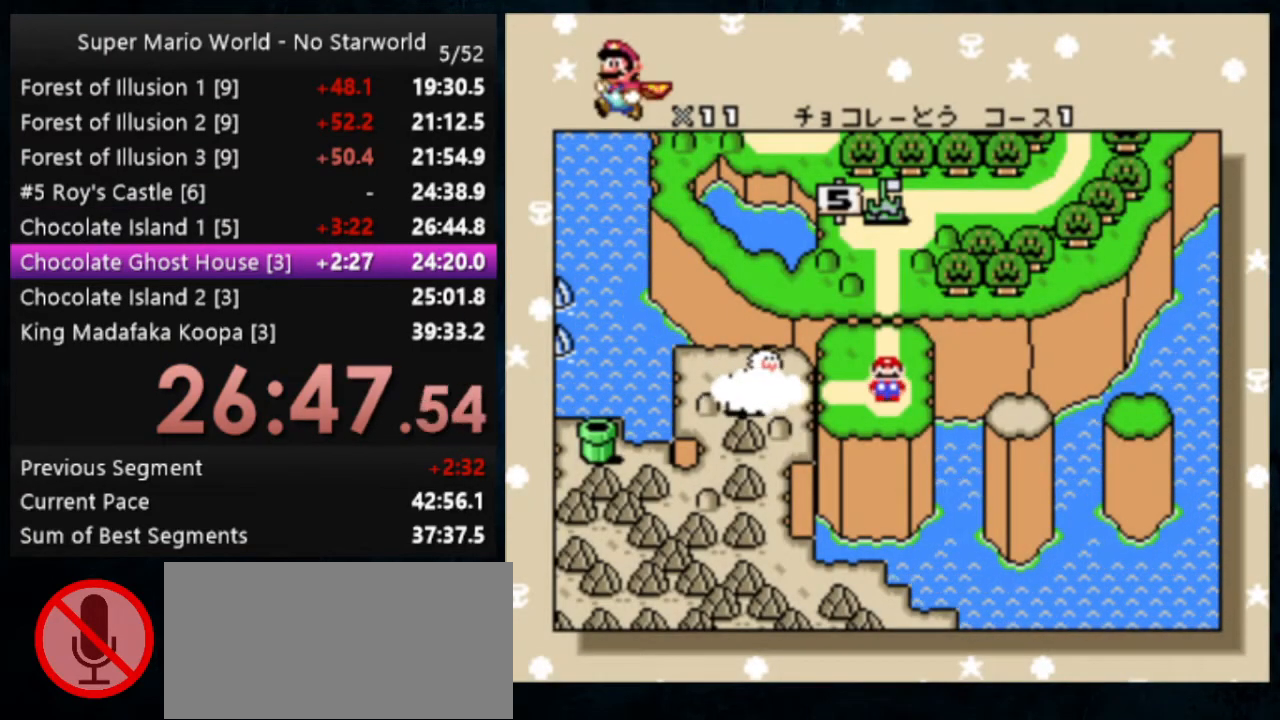
{"buttons": ["A"], "events": [[67, "A", "down"], [100, "A", "up"], [233, "A", "down"], [300, "A", "up"], [333, "A", "down"], [333, "B", "down"], [400, "A", "up"], [400, "B", "up"], [467, "A", "down"], [467, "B", "down"], [500, "B", "up"]]}
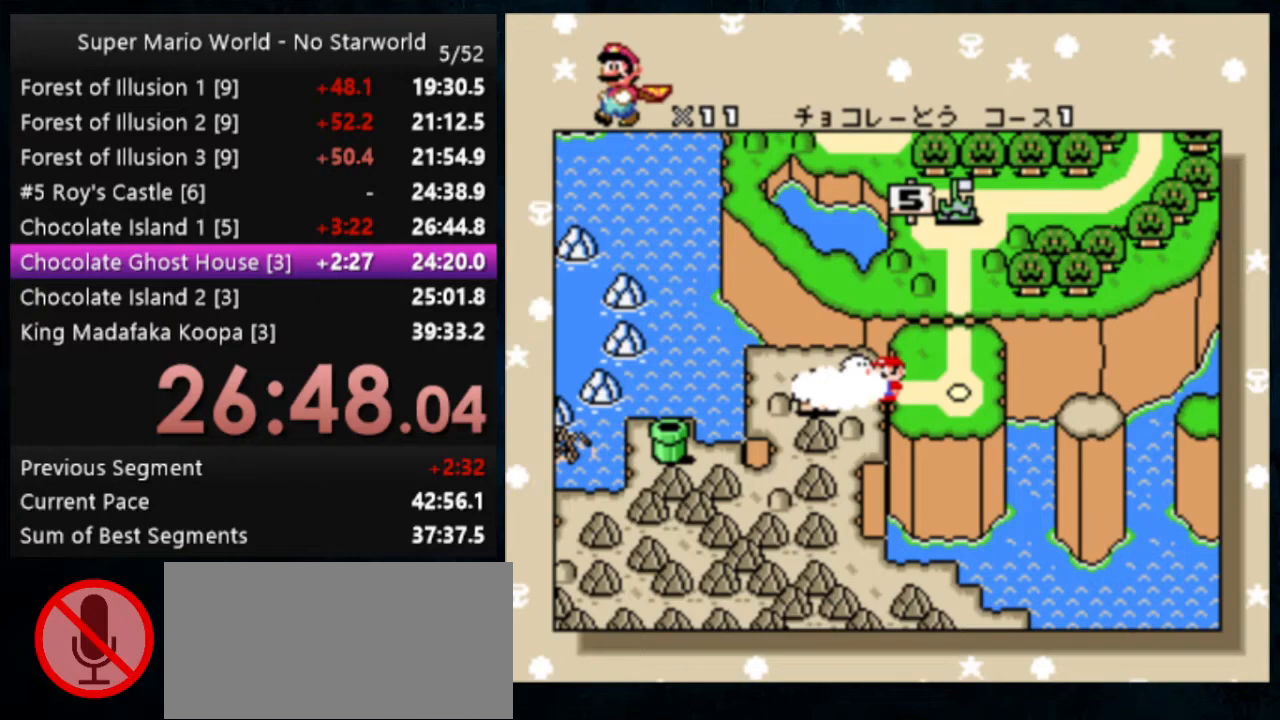
{"buttons": [], "events": [[67, "A", "up"], [100, "A", "down"], [100, "B", "down"], [133, "A", "up"], [133, "B", "up"], [233, "A", "down"], [233, "B", "down"], [267, "A", "up"], [267, "B", "up"], [333, "A", "down"], [333, "B", "down"], [400, "A", "up"], [400, "B", "up"], [467, "A", "down"], [467, "B", "down"], [500, "A", "up"], [500, "B", "up"]]}
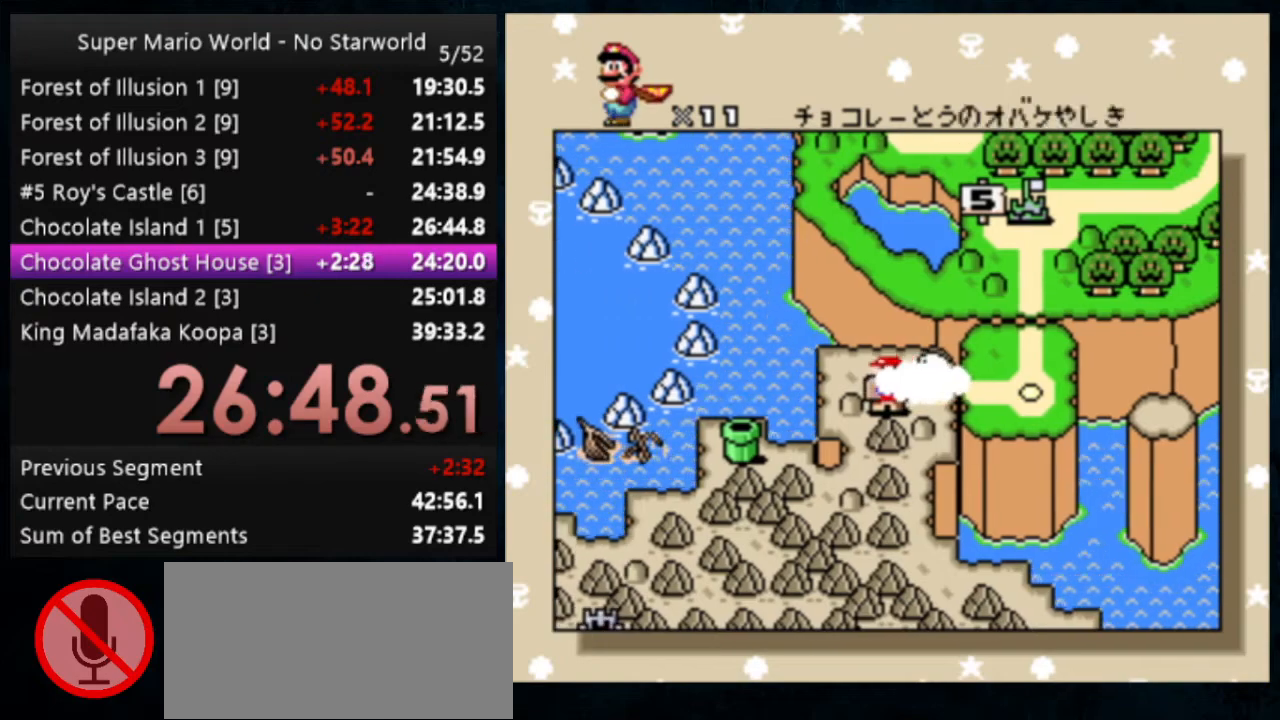
{"buttons": [], "events": [[100, "A", "down"], [100, "B", "down"], [133, "A", "up"], [133, "B", "up"], [233, "A", "down"], [233, "B", "down"], [267, "A", "up"], [267, "B", "up"], [333, "A", "down"], [333, "B", "down"], [367, "A", "up"], [367, "B", "up"]]}
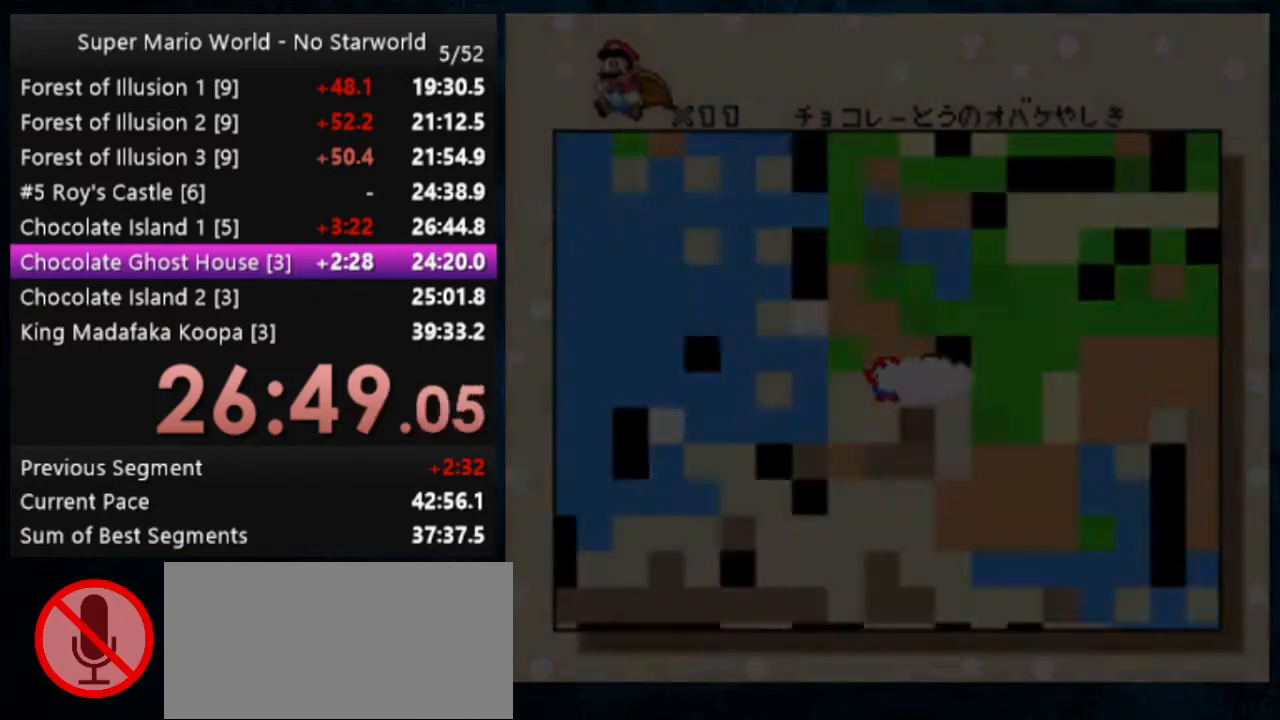
{"buttons": ["A", "B"], "events": [[300, "B", "down"], [367, "A", "down"]]}
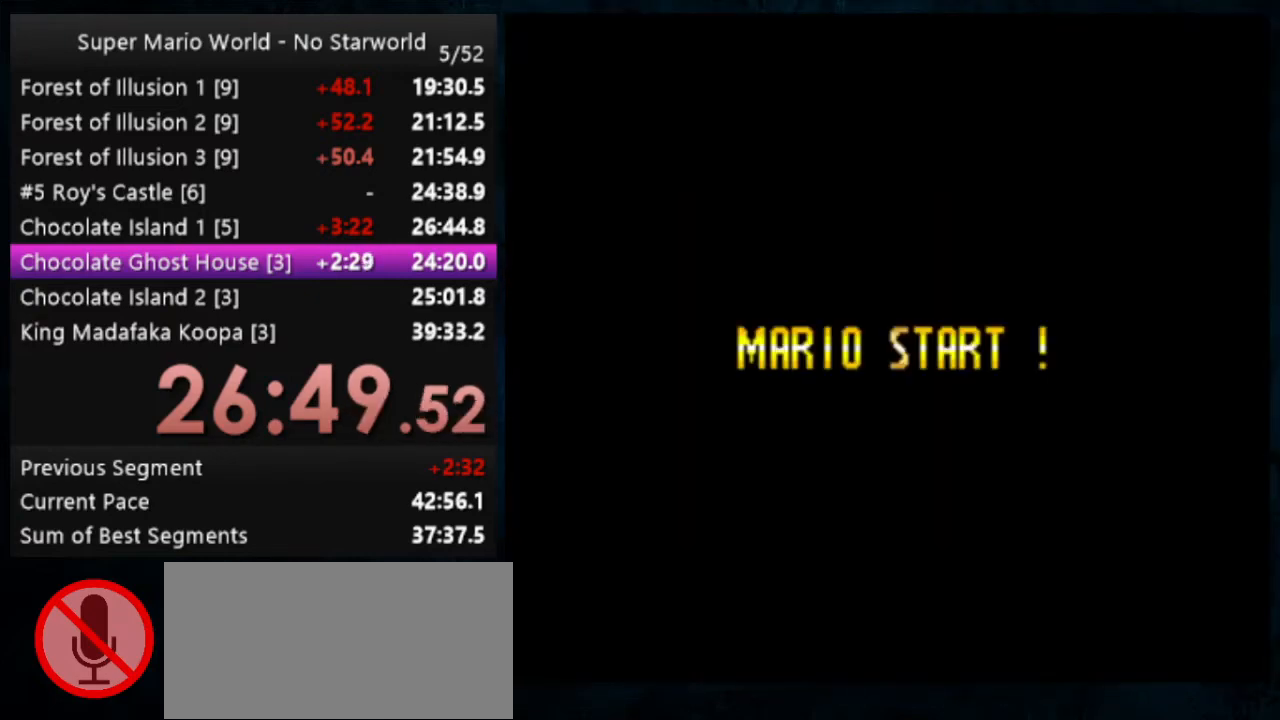
{"buttons": ["A", "B"], "events": [[133, "A", "up"], [133, "B", "up"], [267, "A", "down"], [267, "B", "down"], [300, "A", "up"], [300, "B", "up"], [367, "A", "down"], [367, "B", "down"], [400, "B", "up"], [433, "A", "up"], [500, "A", "down"], [500, "B", "down"]]}
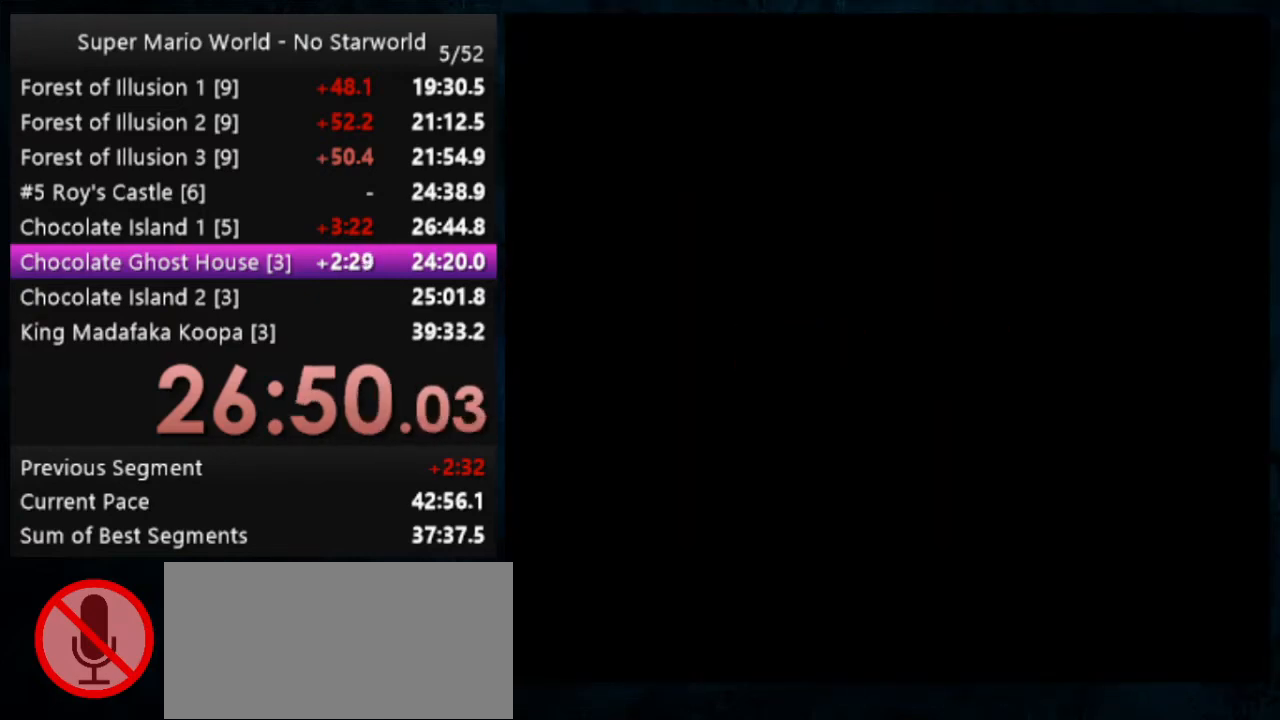
{"buttons": ["A", "B"], "events": [[33, "B", "up"], [67, "A", "up"], [133, "A", "down"], [133, "B", "down"], [167, "A", "up"], [167, "B", "up"], [267, "A", "down"], [267, "B", "down"], [300, "A", "up"], [300, "B", "up"], [500, "A", "down"], [500, "B", "down"]]}
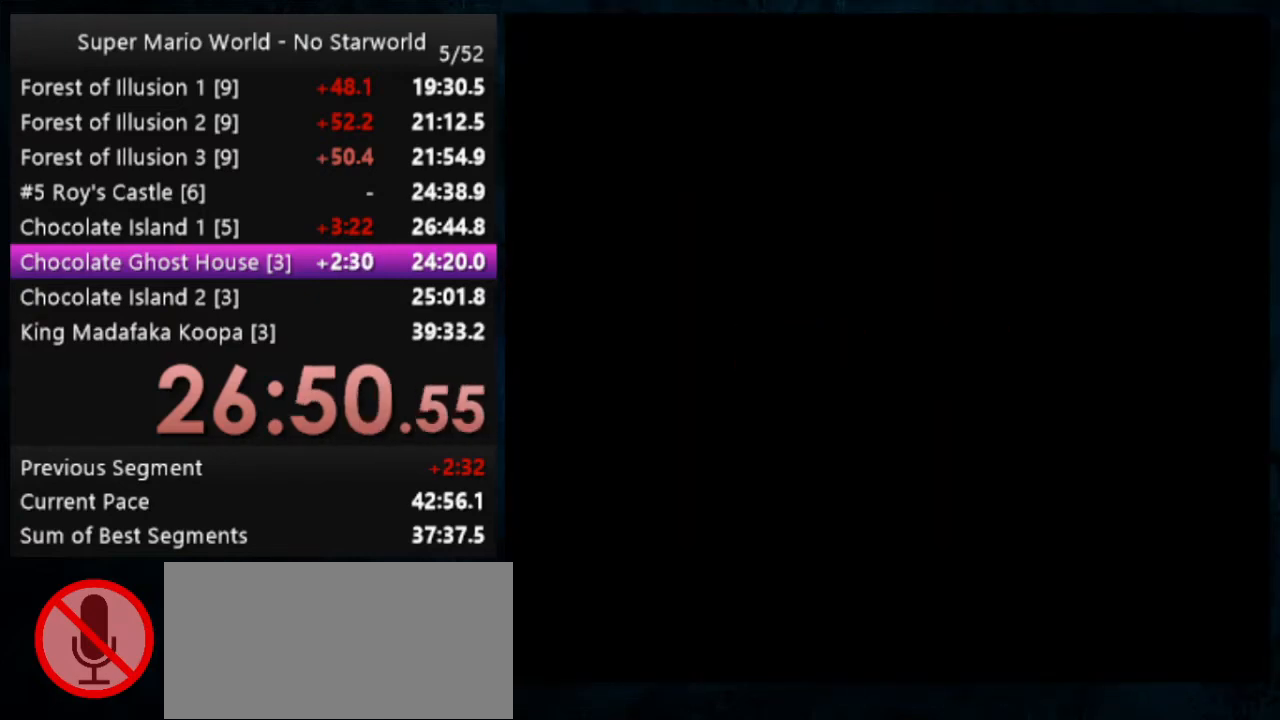
{"buttons": ["A", "B"], "events": [[33, "A", "up"], [33, "B", "up"], [100, "A", "down"], [100, "B", "down"], [167, "A", "up"], [167, "B", "up"], [267, "A", "down"], [267, "B", "down"], [300, "A", "up"], [300, "B", "up"], [367, "A", "down"], [367, "B", "down"], [433, "A", "up"], [433, "B", "up"], [467, "A", "down"], [467, "B", "down"]]}
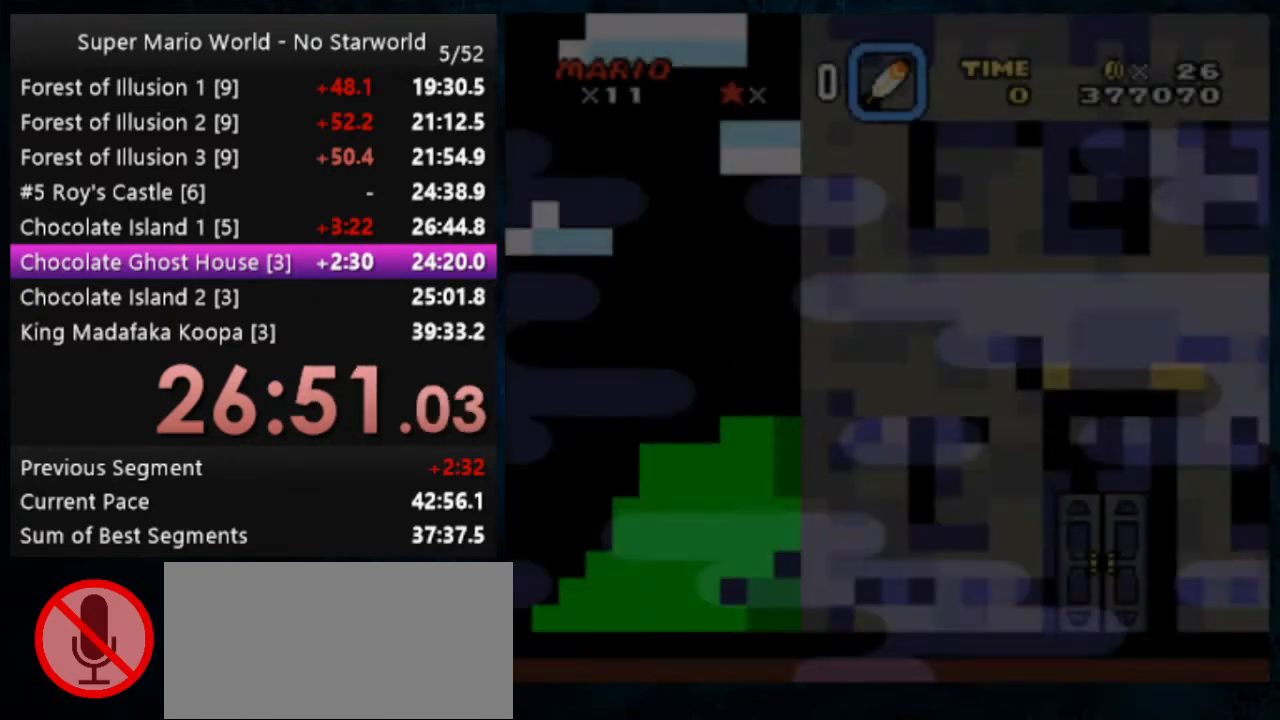
{"buttons": ["A", "B"], "events": [[33, "A", "up"], [67, "B", "up"], [100, "A", "down"], [100, "B", "down"], [200, "A", "up"], [200, "B", "up"], [233, "A", "down"], [233, "B", "down"], [333, "A", "up"], [333, "B", "up"], [367, "A", "down"], [367, "B", "down"]]}
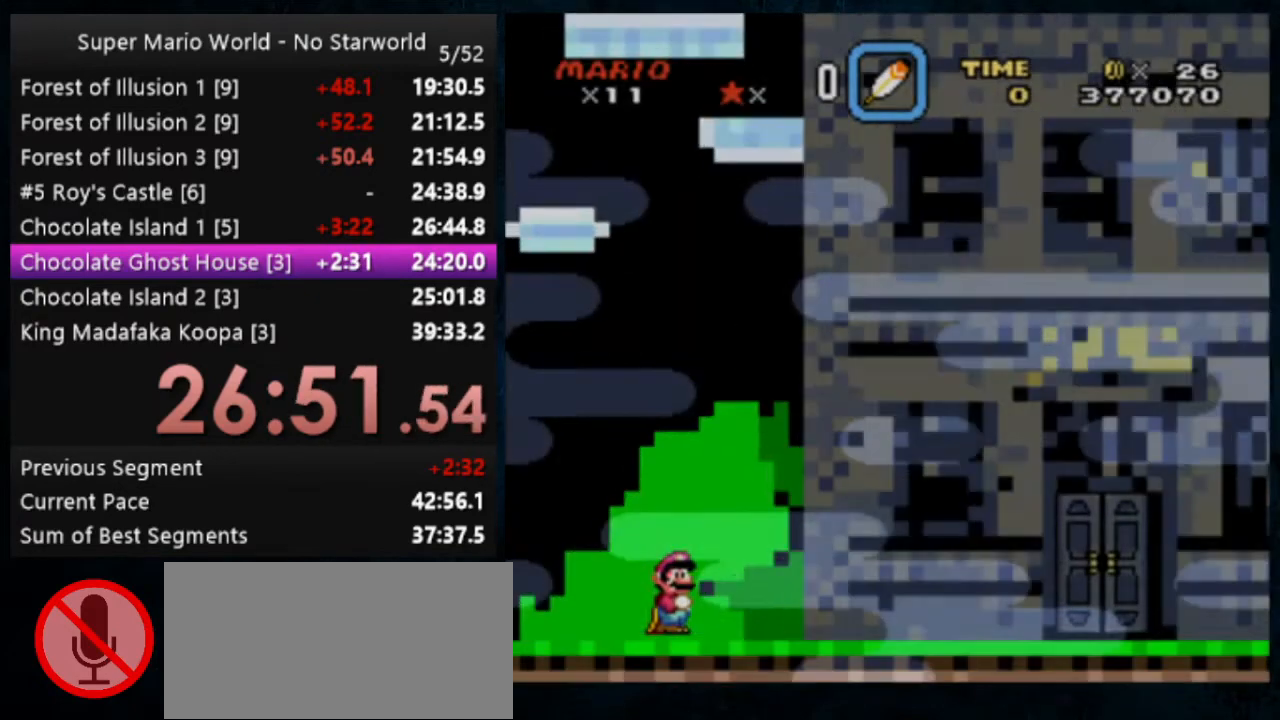
{"buttons": ["Y"], "events": [[67, "A", "up"], [67, "B", "up"], [233, "Y", "down"]]}
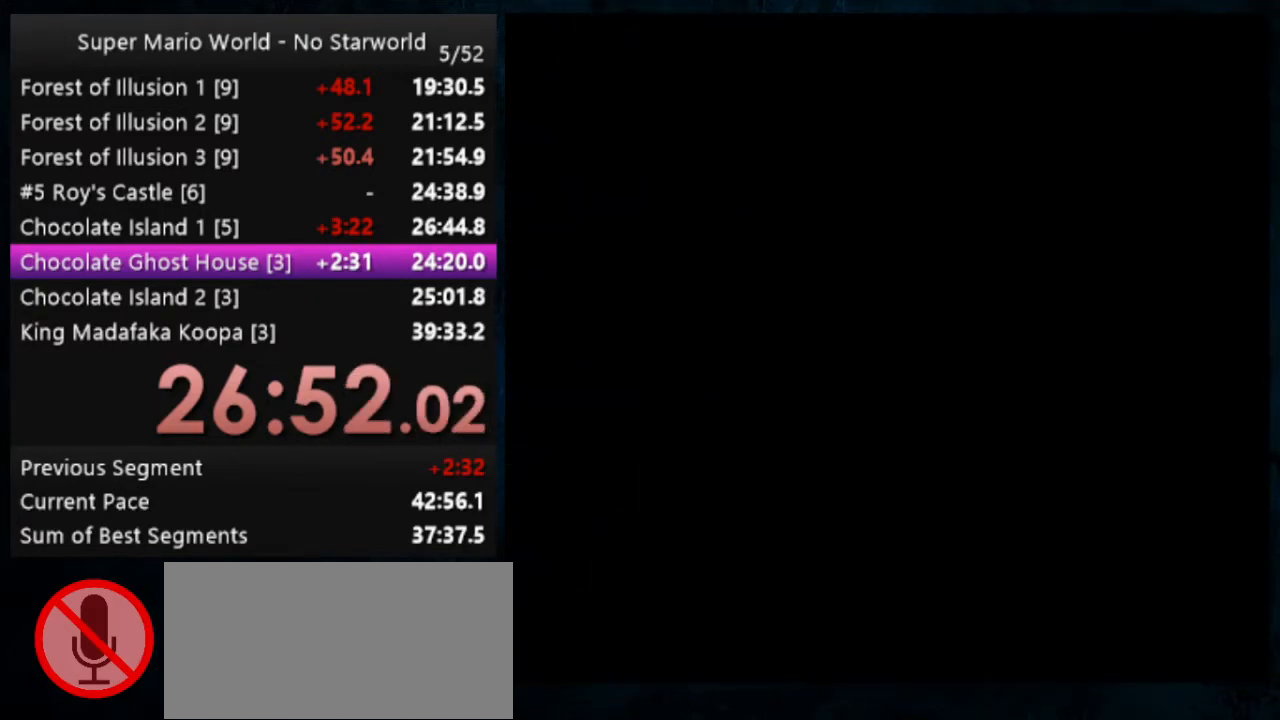
{"buttons": ["Y"], "events": []}
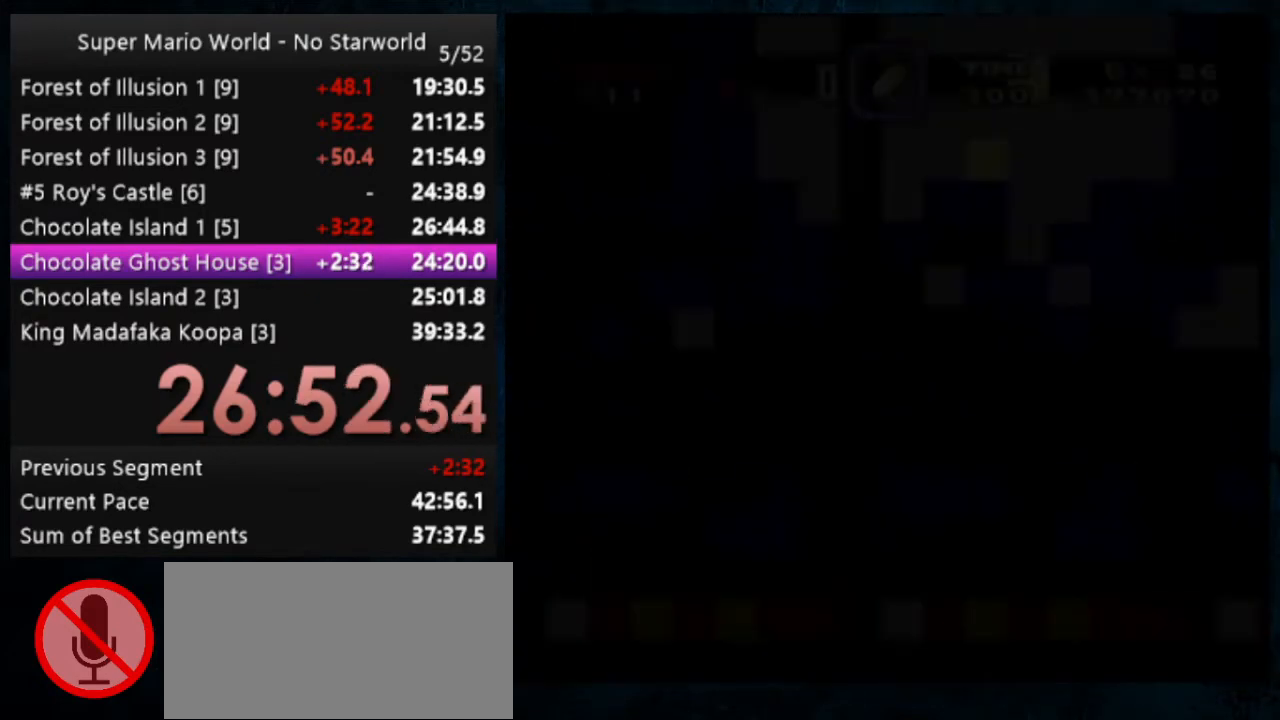
{"buttons": ["Y"], "events": []}
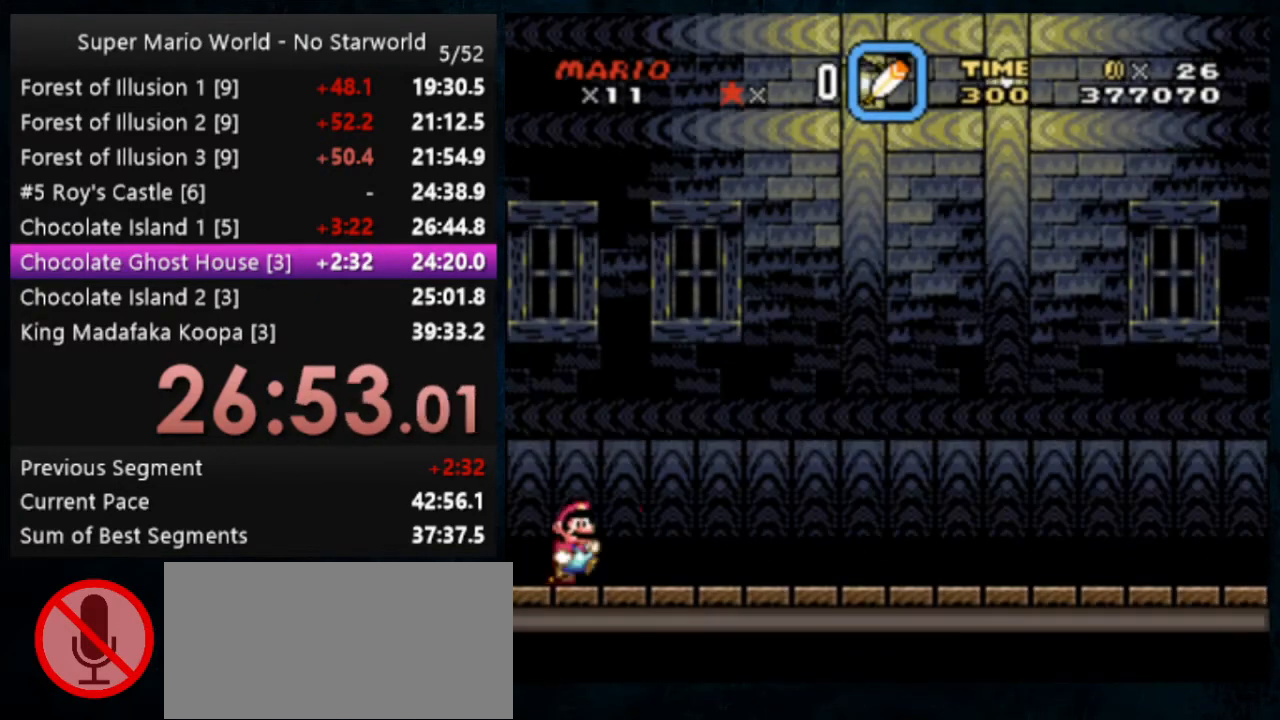
{"buttons": ["Y"], "events": []}
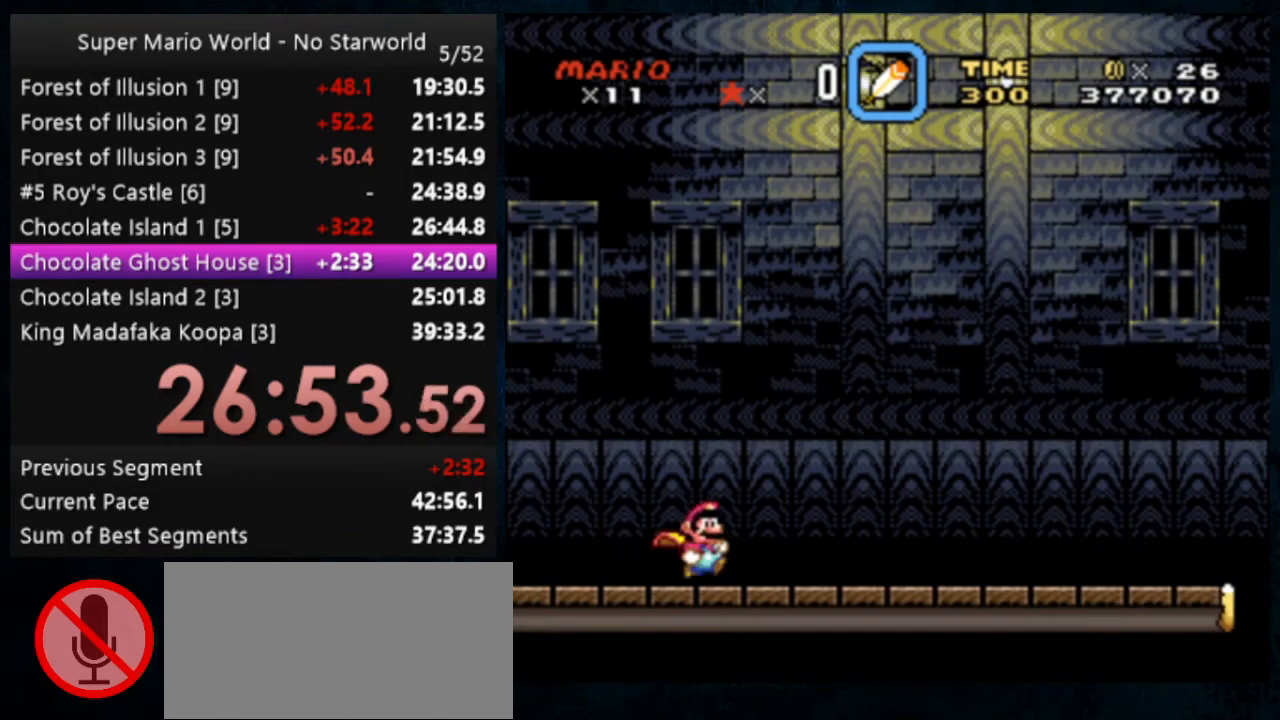
{"buttons": ["Y"], "events": []}
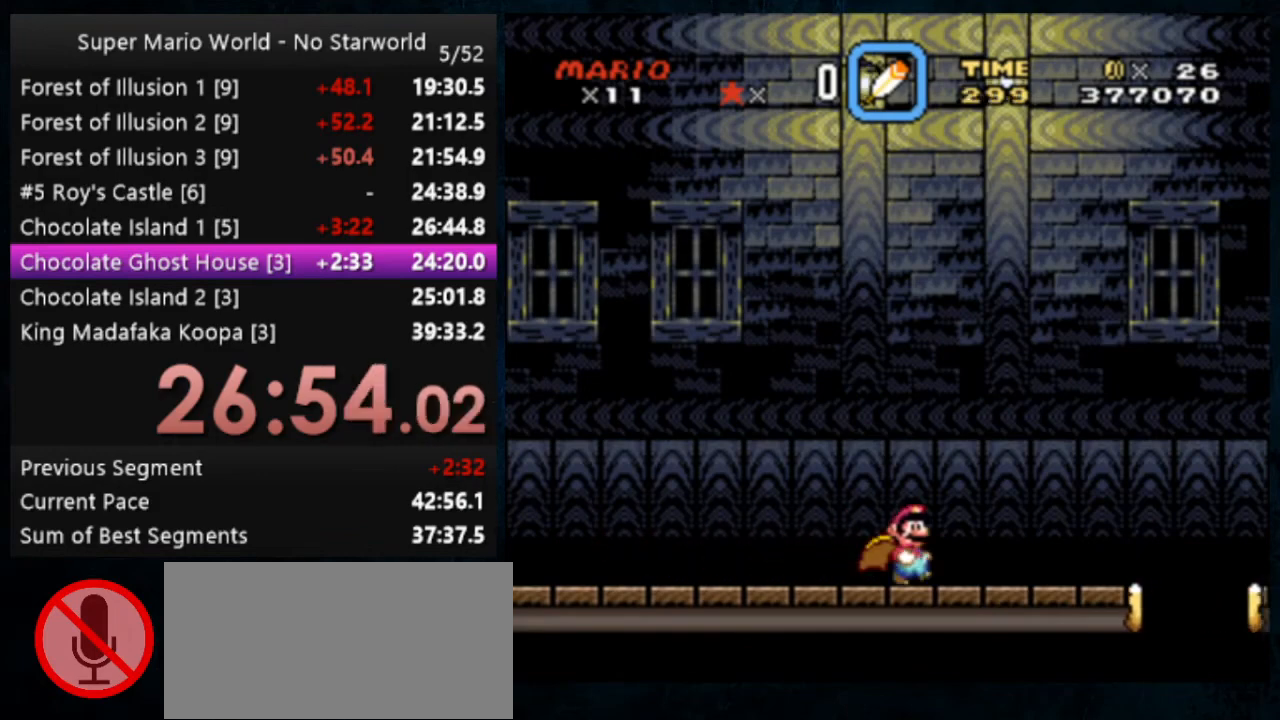
{"buttons": ["B", "Y"], "events": [[400, "B", "down"]]}
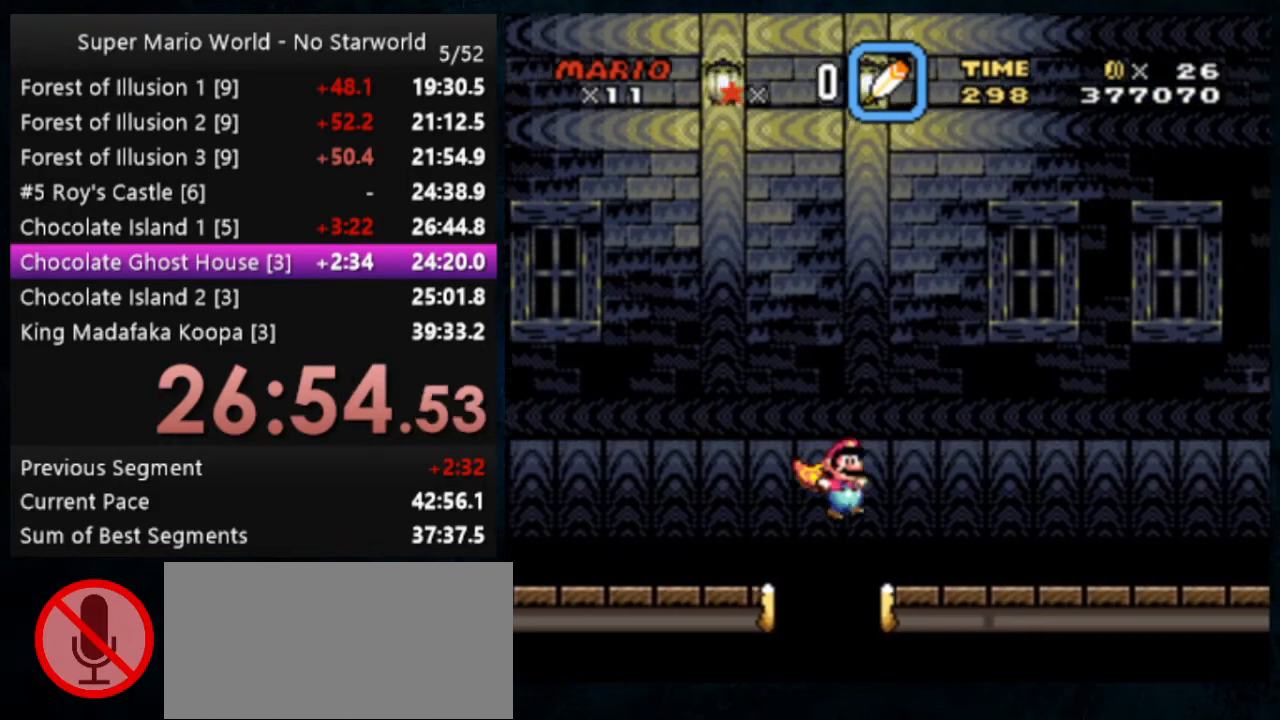
{"buttons": ["B", "Y"], "events": []}
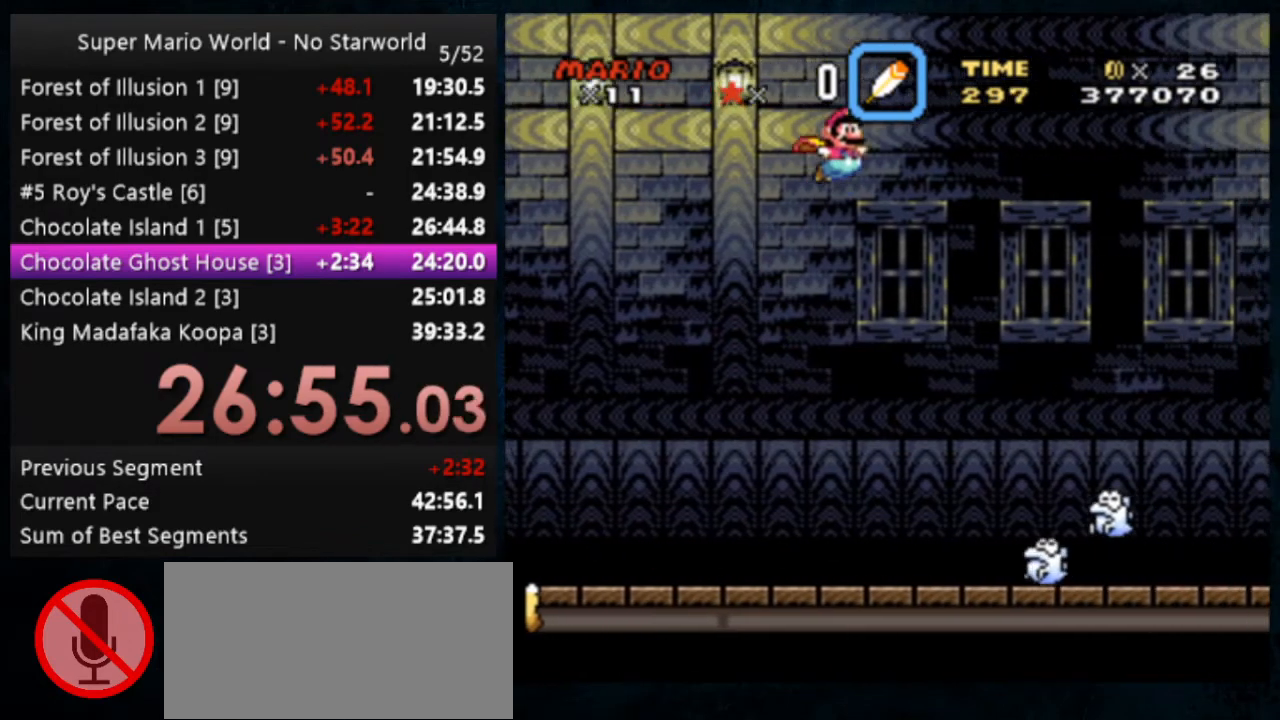
{"buttons": ["Y"], "events": [[467, "B", "up"]]}
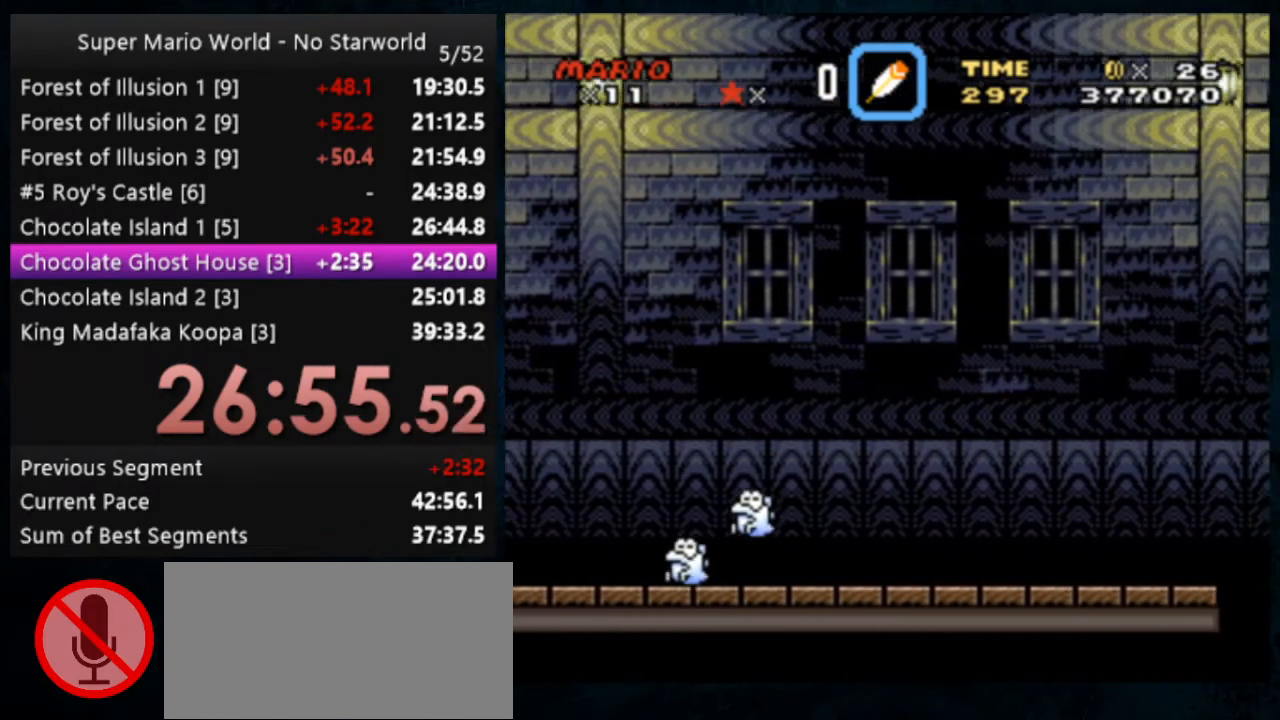
{"buttons": ["Y"], "events": []}
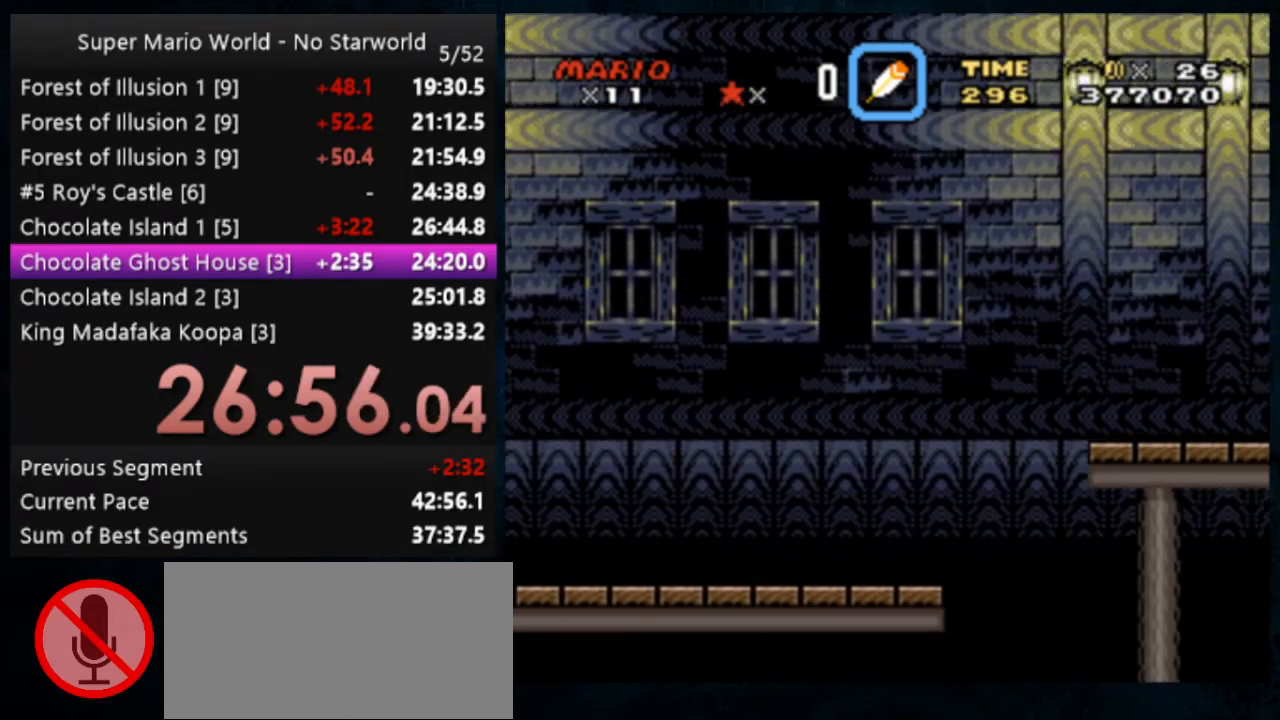
{"buttons": ["Y"], "events": [[167, "DPAD_LEFT", "down"], [200, "DPAD_LEFT", "up"]]}
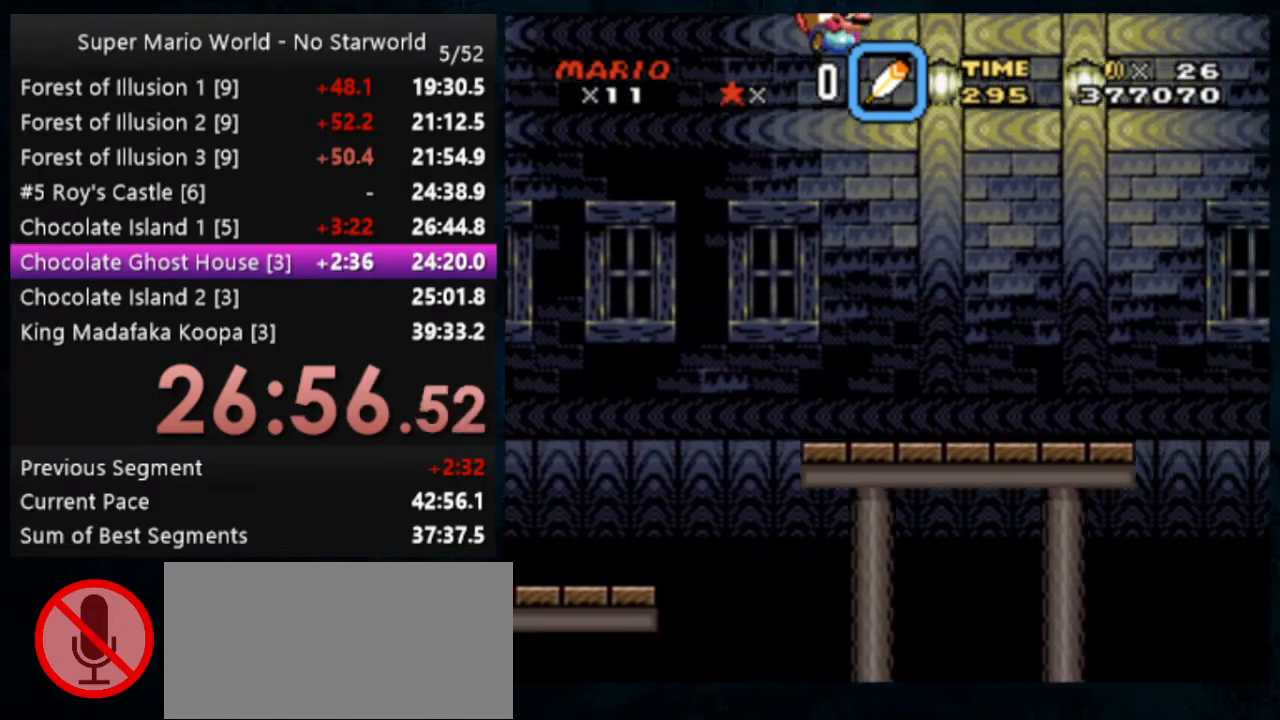
{"buttons": ["Y"], "events": []}
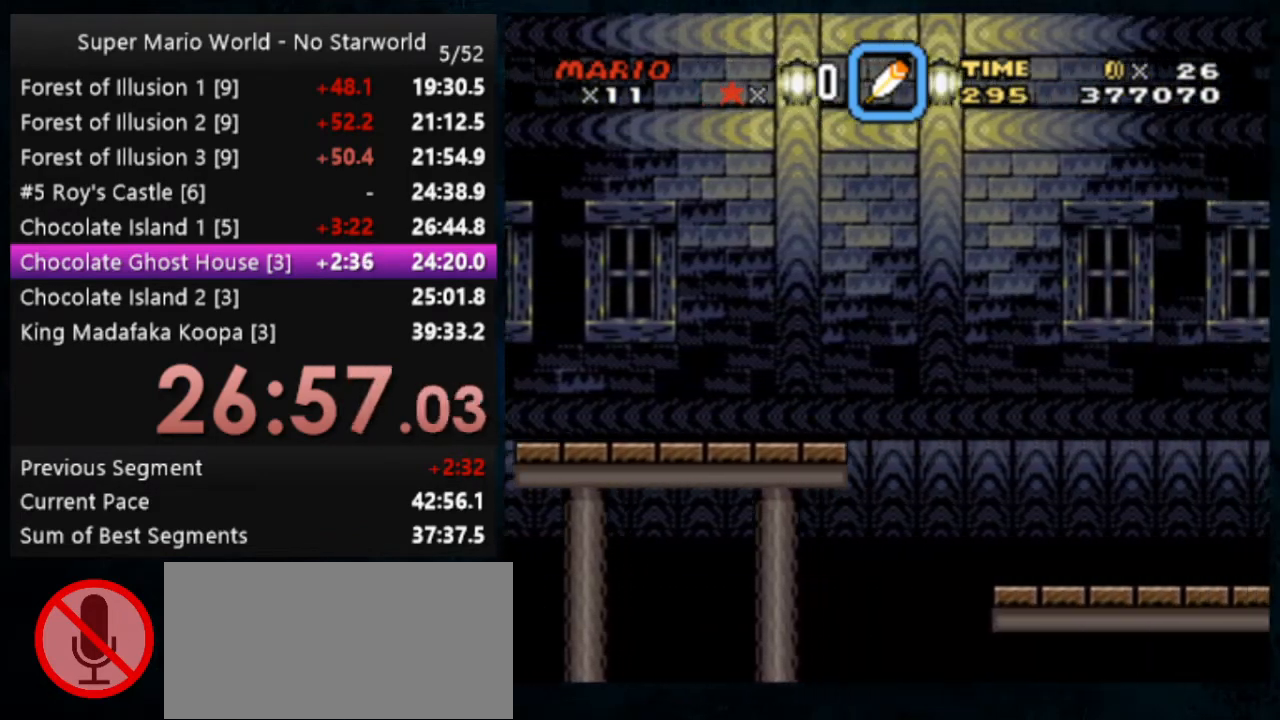
{"buttons": ["Y"], "events": [[133, "DPAD_LEFT", "down"], [400, "DPAD_LEFT", "up"]]}